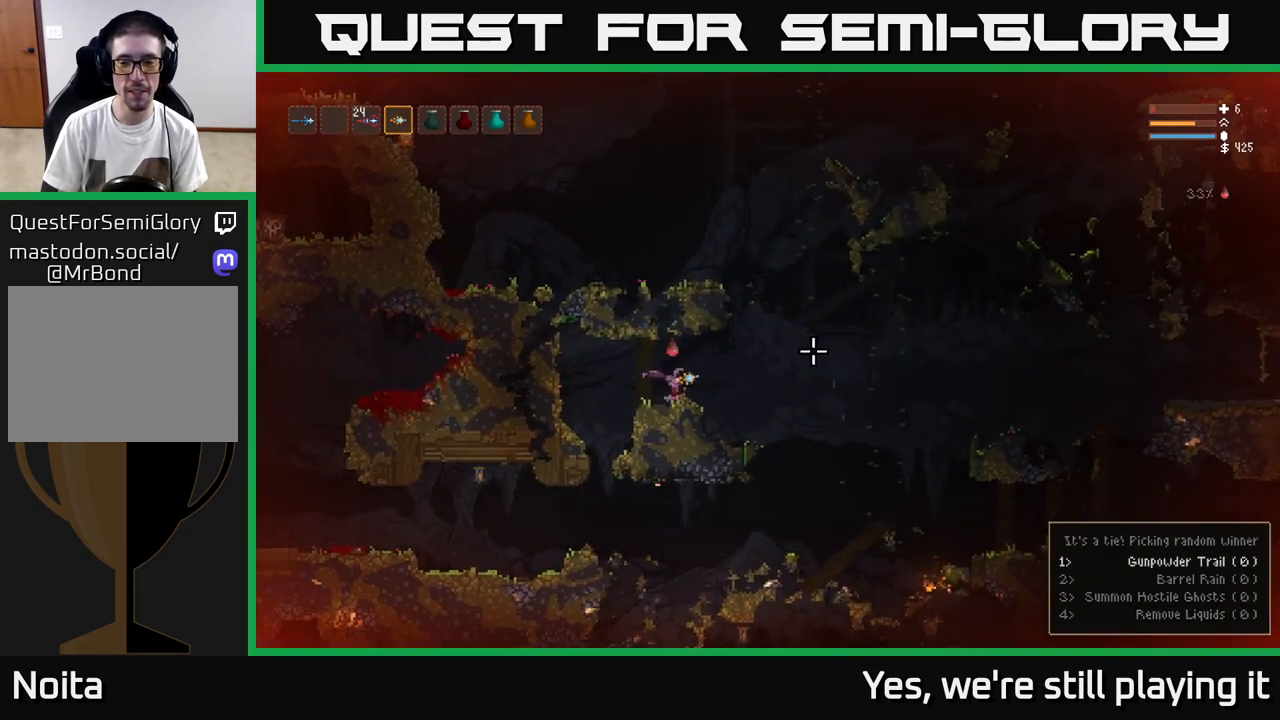
Gameplay with a controller (Xbox layout); each line is a JSON object with the inputs held at the frame after it (dt_ms = milliseconds from this image to that frame). "events" lists button and stick changes between this image and that frame as [ms after this image, input, new state], when the widget could be followed in between.
{"dt_ms": 500, "buttons": ["L2"], "left_stick": "right", "right_stick": "up-right", "events": [[133, "L2", "down"], [450, "right_stick", "up-right"]]}
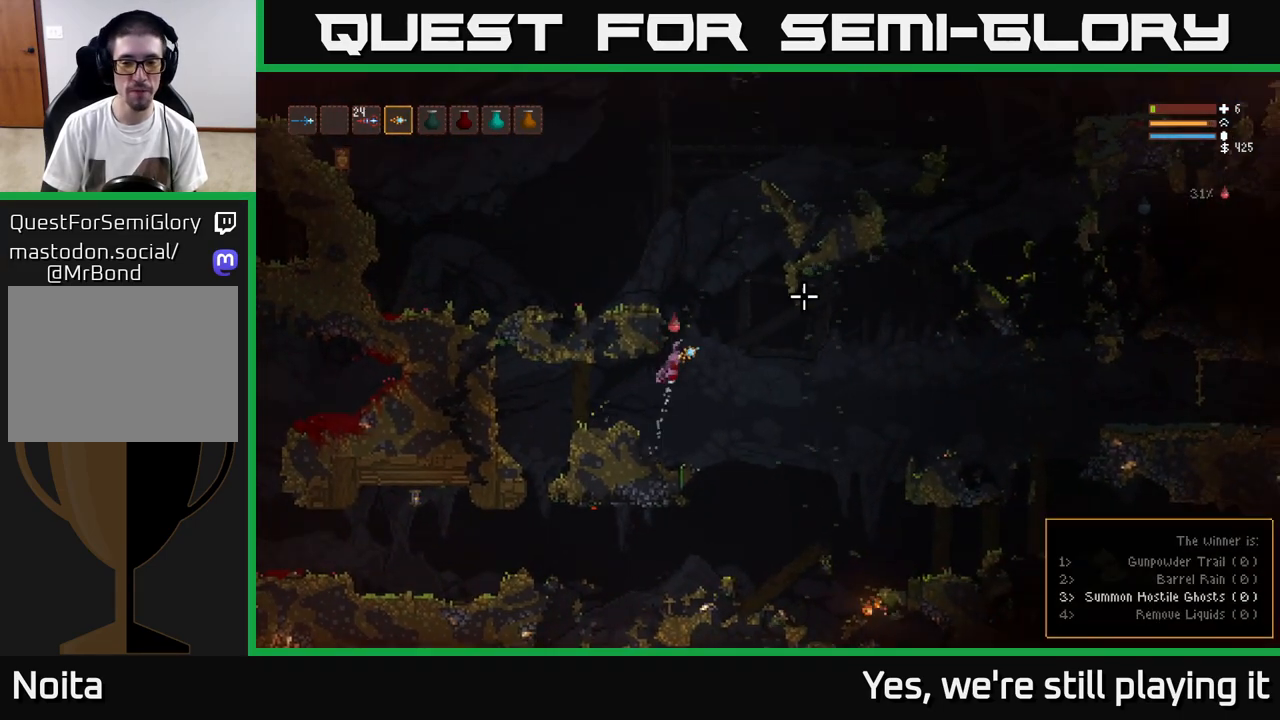
{"dt_ms": 500, "buttons": ["L2"], "left_stick": "left", "right_stick": "up-right", "events": [[17, "left_stick", "center"], [67, "left_stick", "right"], [117, "left_stick", "center"], [283, "left_stick", "left"]]}
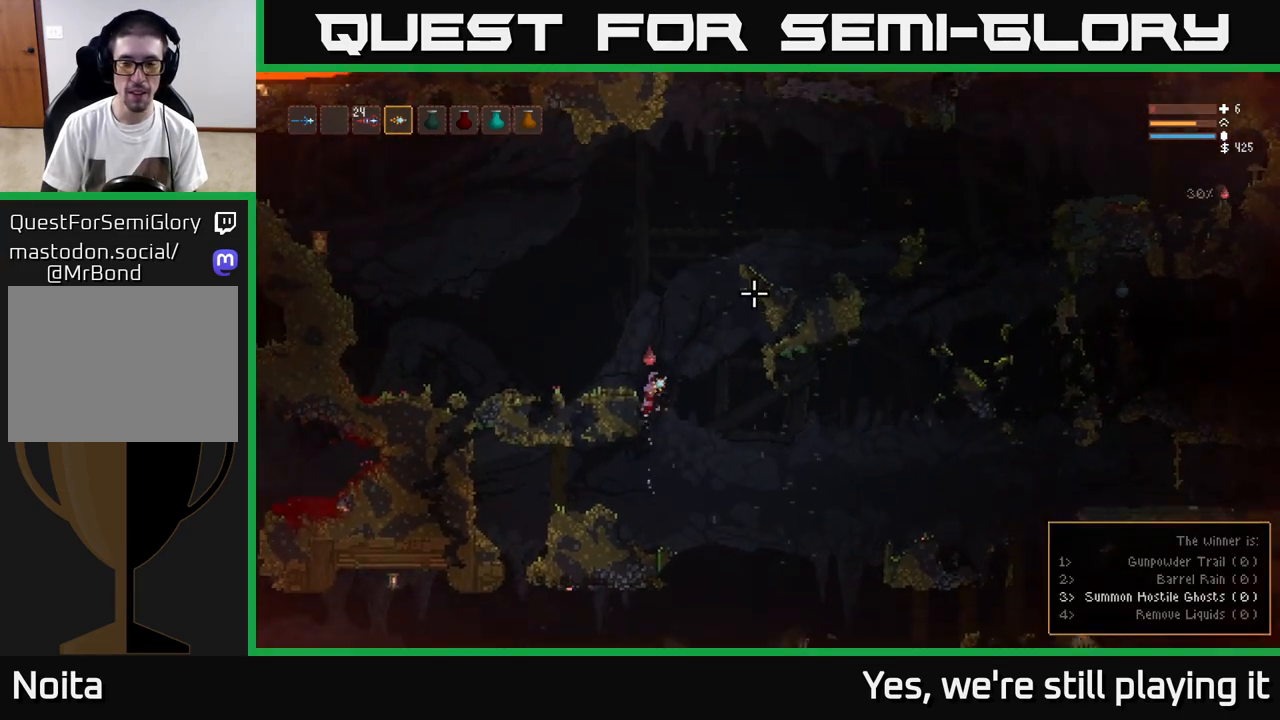
{"dt_ms": 1000, "buttons": [], "left_stick": "center", "right_stick": "left"}
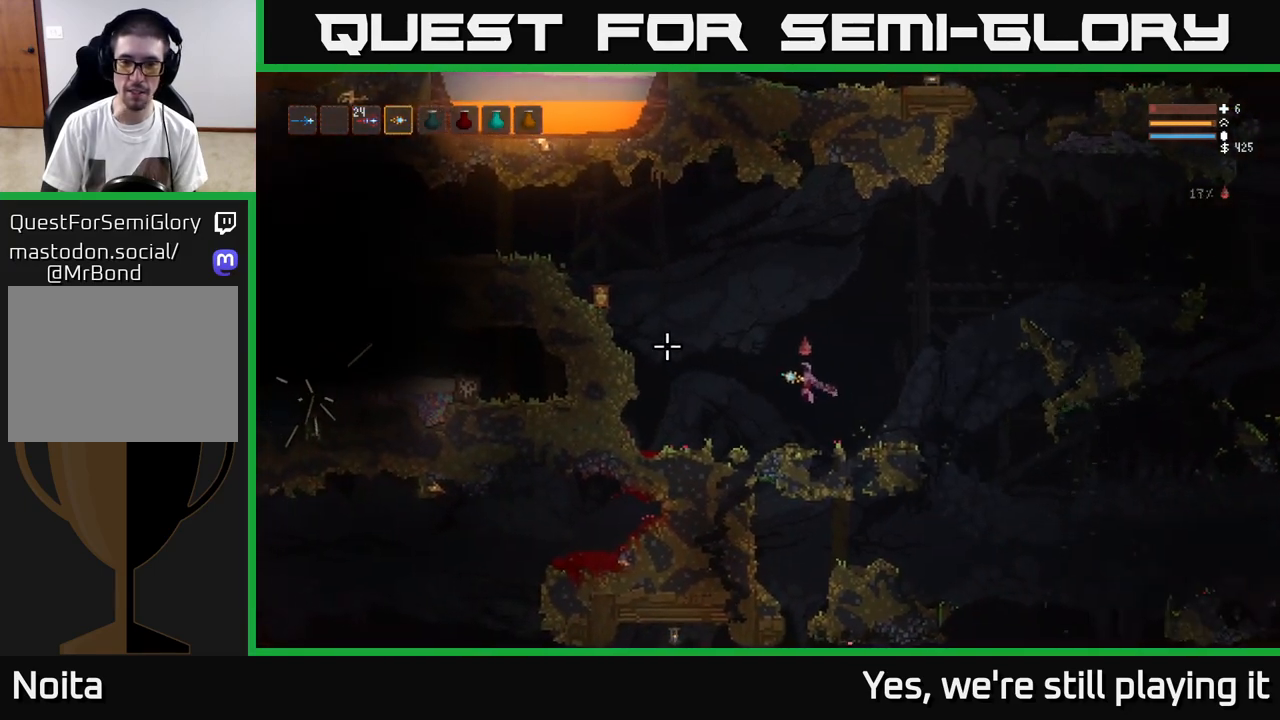
{"dt_ms": 500, "buttons": [], "left_stick": "right", "right_stick": "left", "events": [[83, "left_stick", "right"], [117, "L2", "down"], [300, "L2", "up"]]}
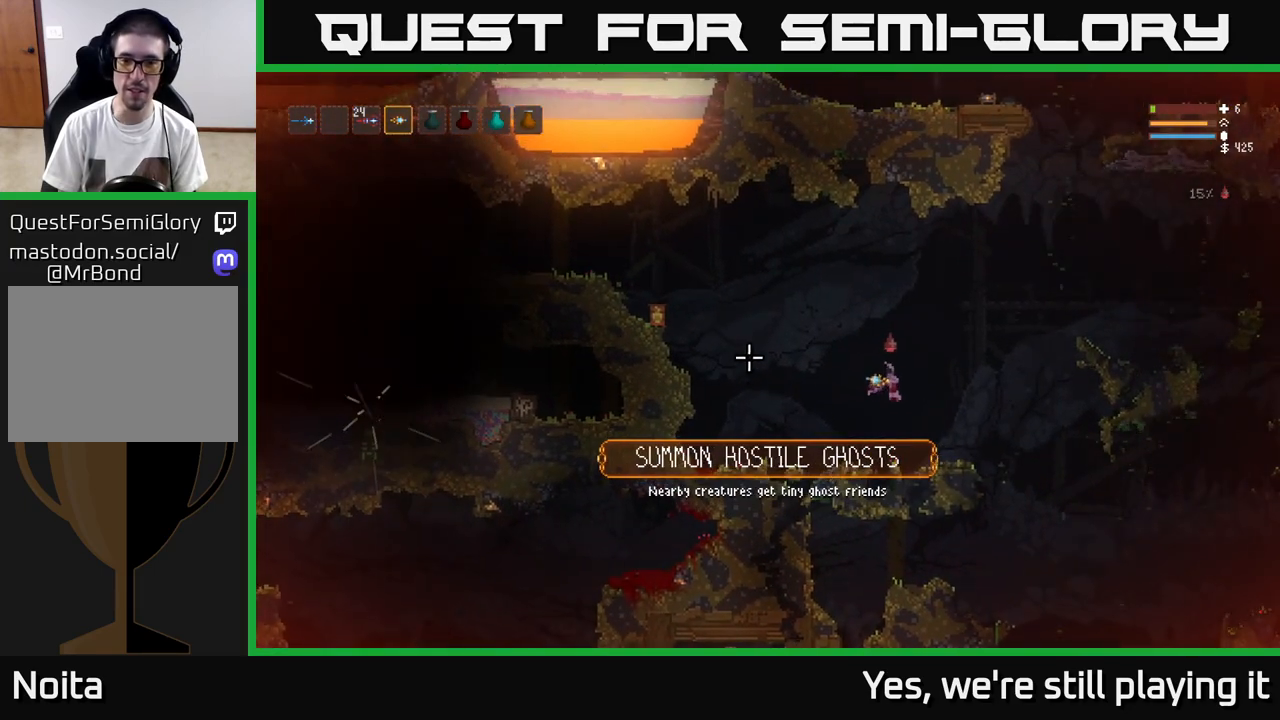
{"dt_ms": 500, "buttons": ["L2"], "left_stick": "right", "right_stick": "left", "events": [[117, "L2", "down"], [283, "L2", "up"], [467, "L2", "down"]]}
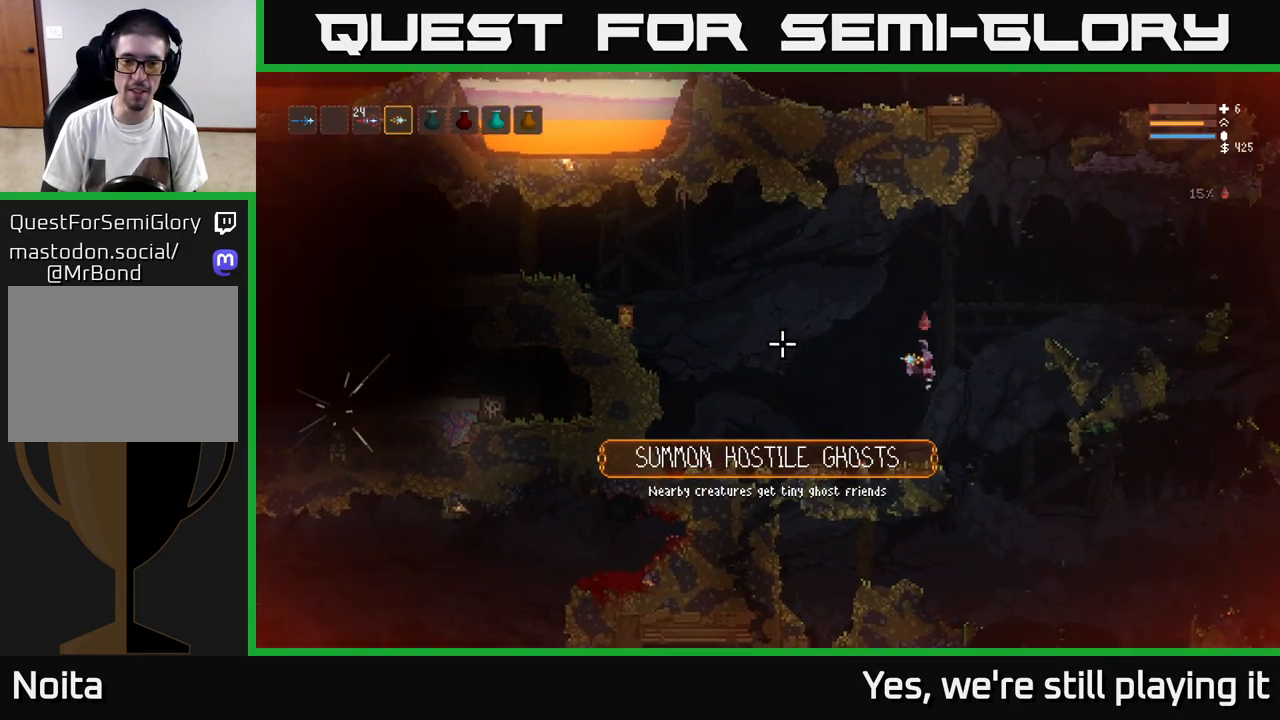
{"dt_ms": 500, "buttons": ["L2", "R2"], "left_stick": "right", "right_stick": "left", "events": [[33, "R2", "down"], [100, "L2", "up"], [133, "R2", "up"], [383, "L2", "down"], [450, "R2", "down"]]}
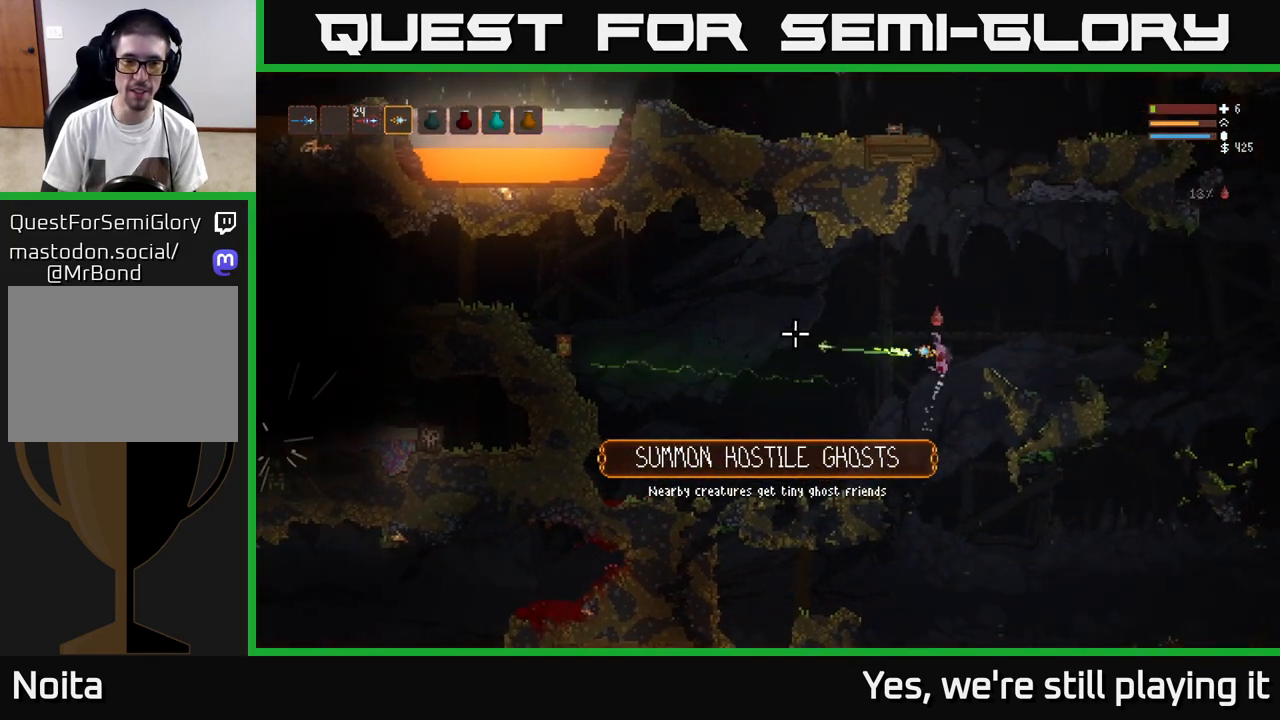
{"dt_ms": 500, "buttons": [], "left_stick": "center", "right_stick": "left", "events": [[33, "L2", "up"], [50, "R2", "up"], [383, "L2", "down"], [383, "R2", "down"], [450, "R2", "up"], [467, "L2", "up"], [483, "left_stick", "center"]]}
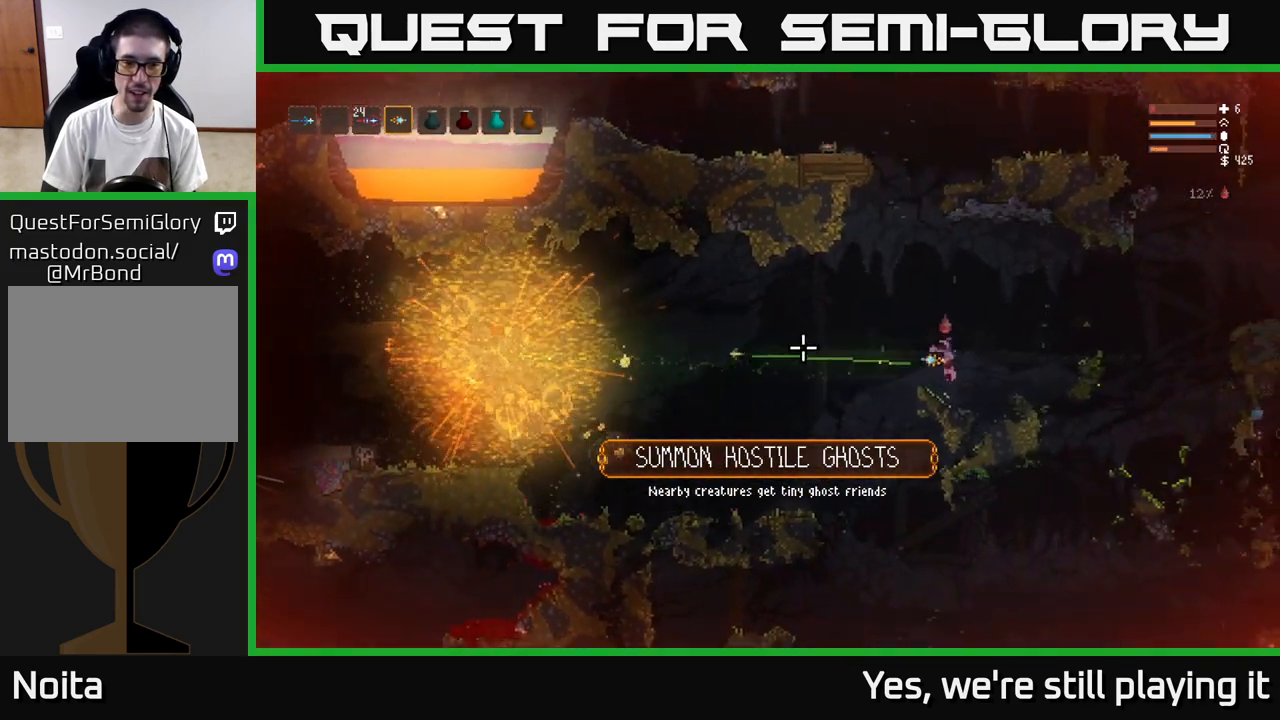
{"dt_ms": 500, "buttons": [], "left_stick": "center", "right_stick": "left", "events": [[83, "left_stick", "left"], [183, "left_stick", "center"]]}
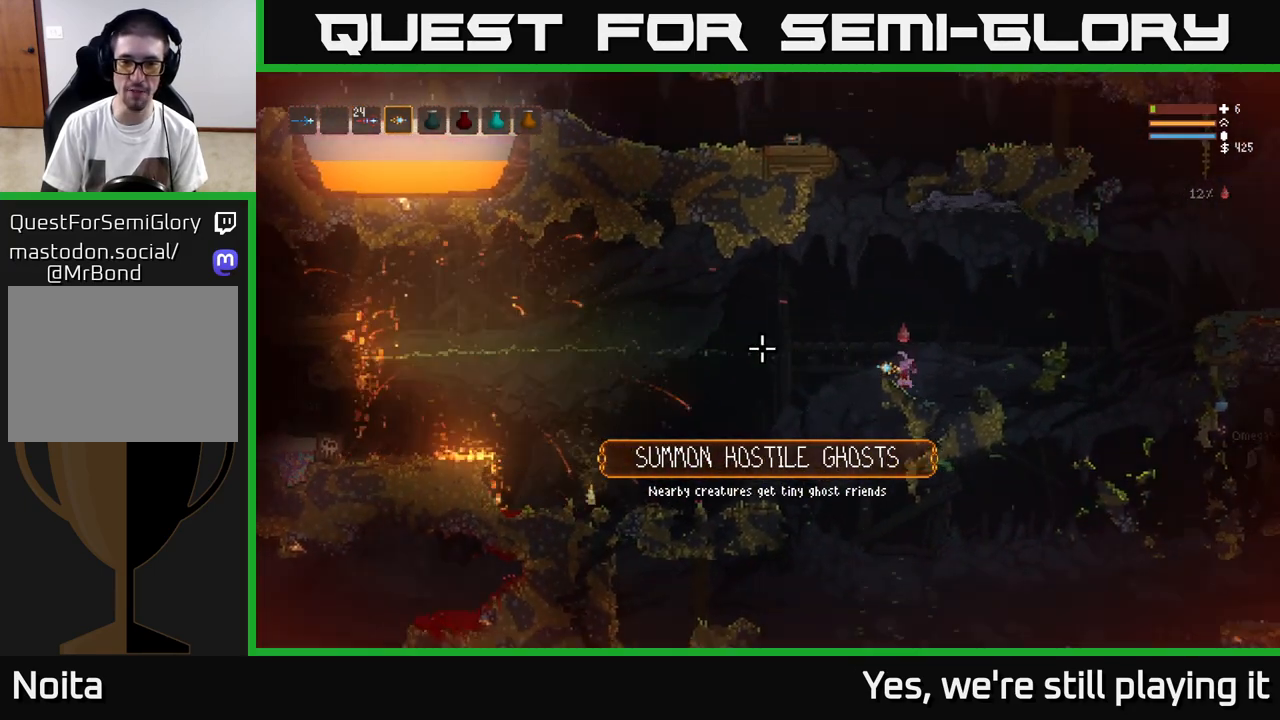
{"dt_ms": 500, "buttons": [], "left_stick": "down", "right_stick": "left", "events": [[150, "L2", "down"], [217, "left_stick", "left"], [300, "left_stick", "down"], [317, "L2", "up"]]}
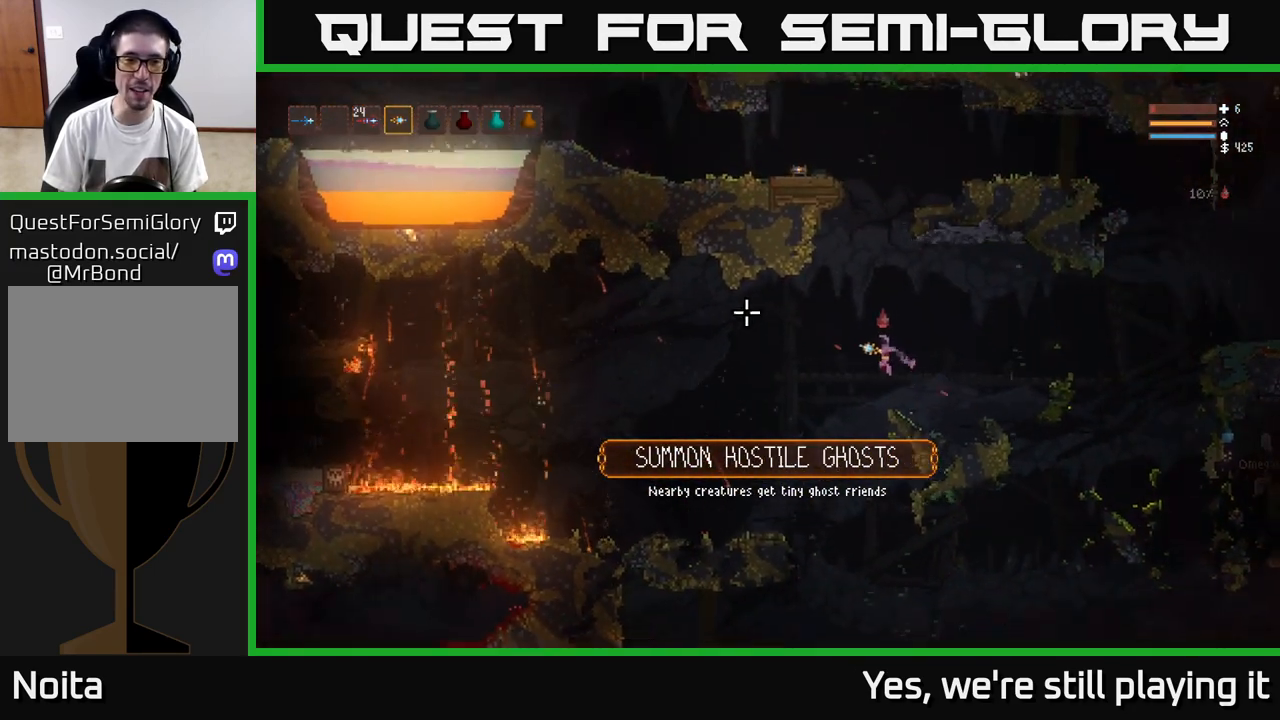
{"dt_ms": 500, "buttons": [], "left_stick": "down", "right_stick": "left", "events": [[300, "L2", "down"], [400, "R2", "down"], [450, "L2", "up"], [500, "R2", "up"]]}
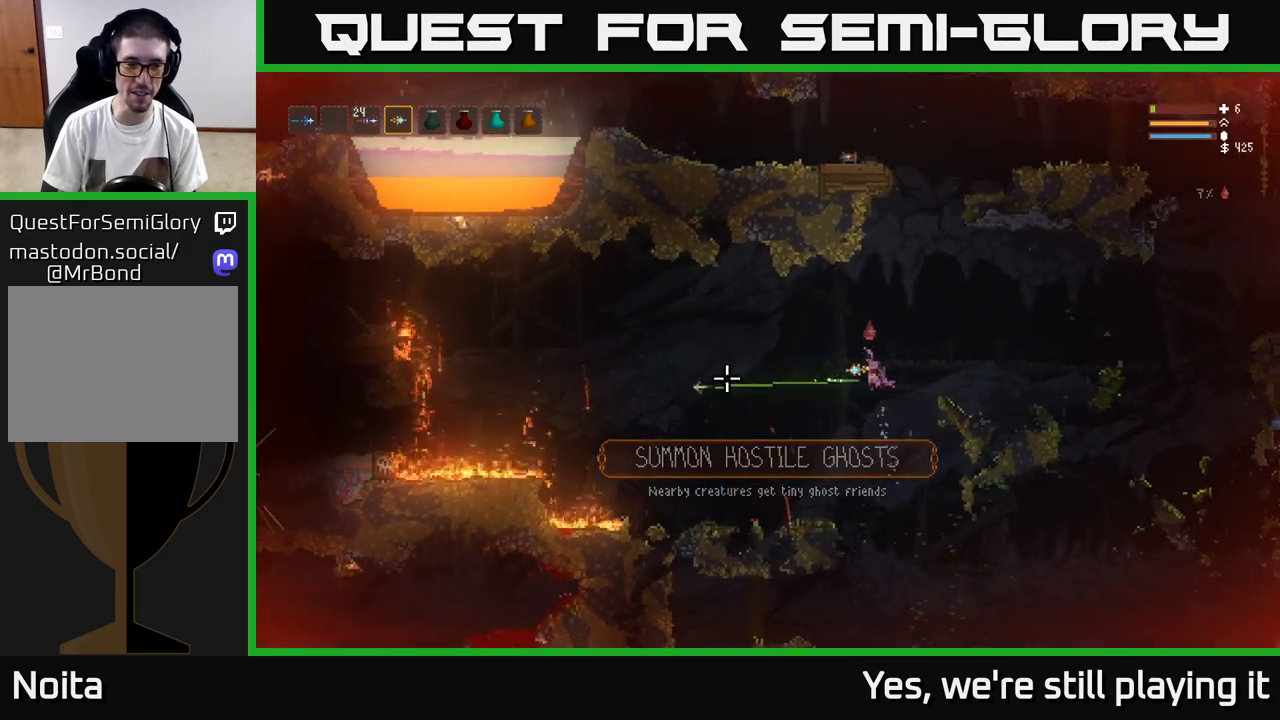
{"dt_ms": 500, "buttons": [], "left_stick": "center", "right_stick": "left", "events": [[200, "L2", "down"], [317, "L2", "up"], [333, "R2", "down"], [400, "left_stick", "center"], [433, "R2", "up"]]}
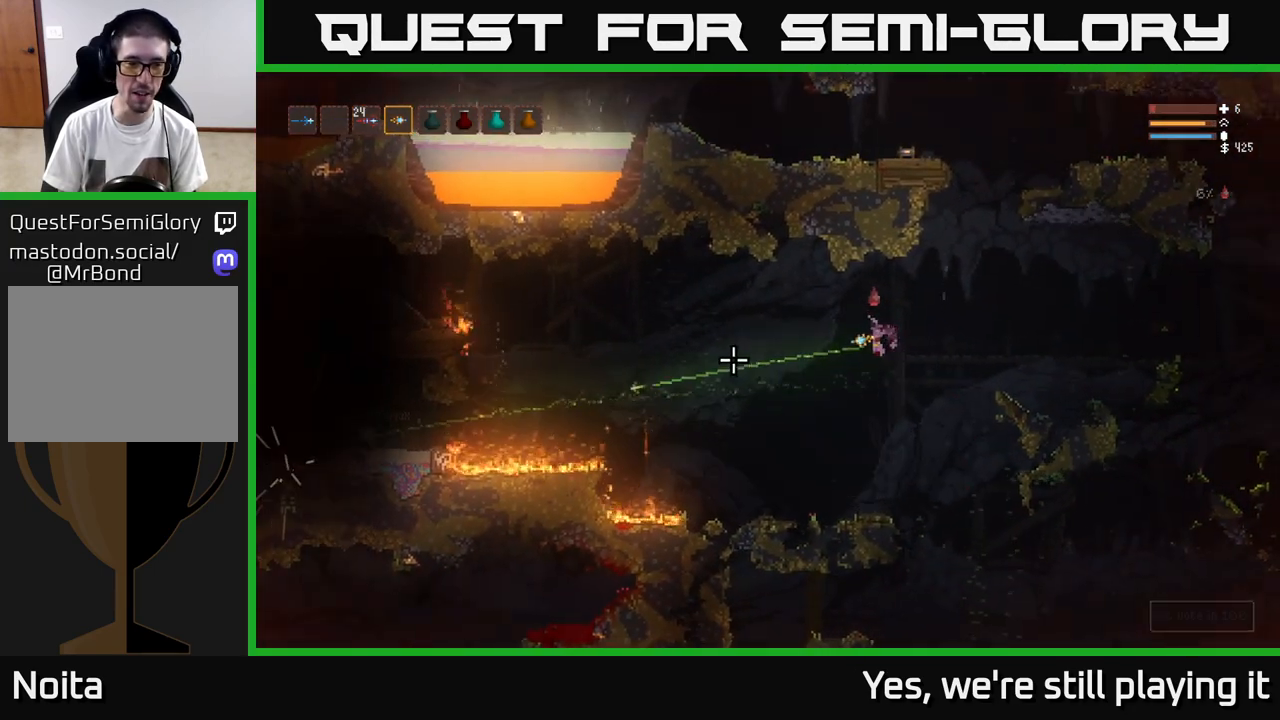
{"dt_ms": 500, "buttons": [], "left_stick": "center", "right_stick": "left", "events": [[200, "L2", "down"], [233, "left_stick", "right"], [250, "R2", "down"], [350, "L2", "up"], [350, "left_stick", "center"], [367, "R2", "up"]]}
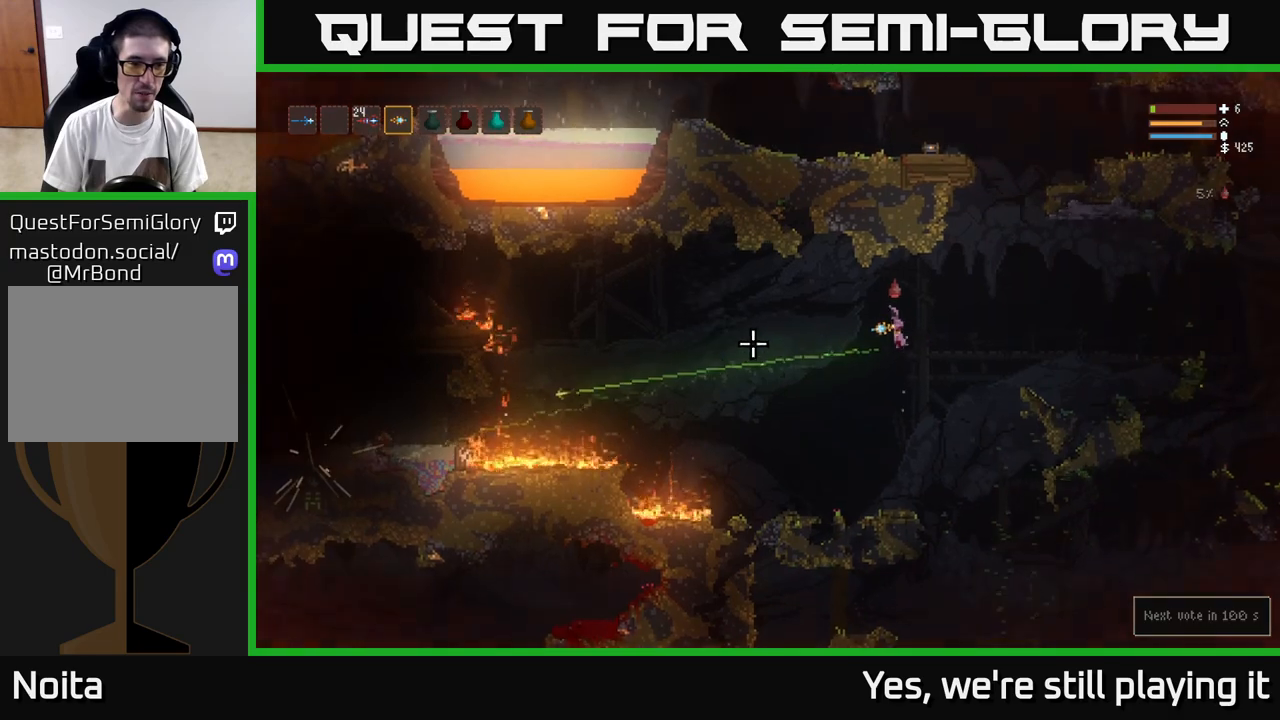
{"dt_ms": 500, "buttons": [], "left_stick": "right", "right_stick": "left", "events": [[217, "L2", "down"], [283, "left_stick", "right"], [300, "R2", "down"], [400, "L2", "up"], [400, "R2", "up"]]}
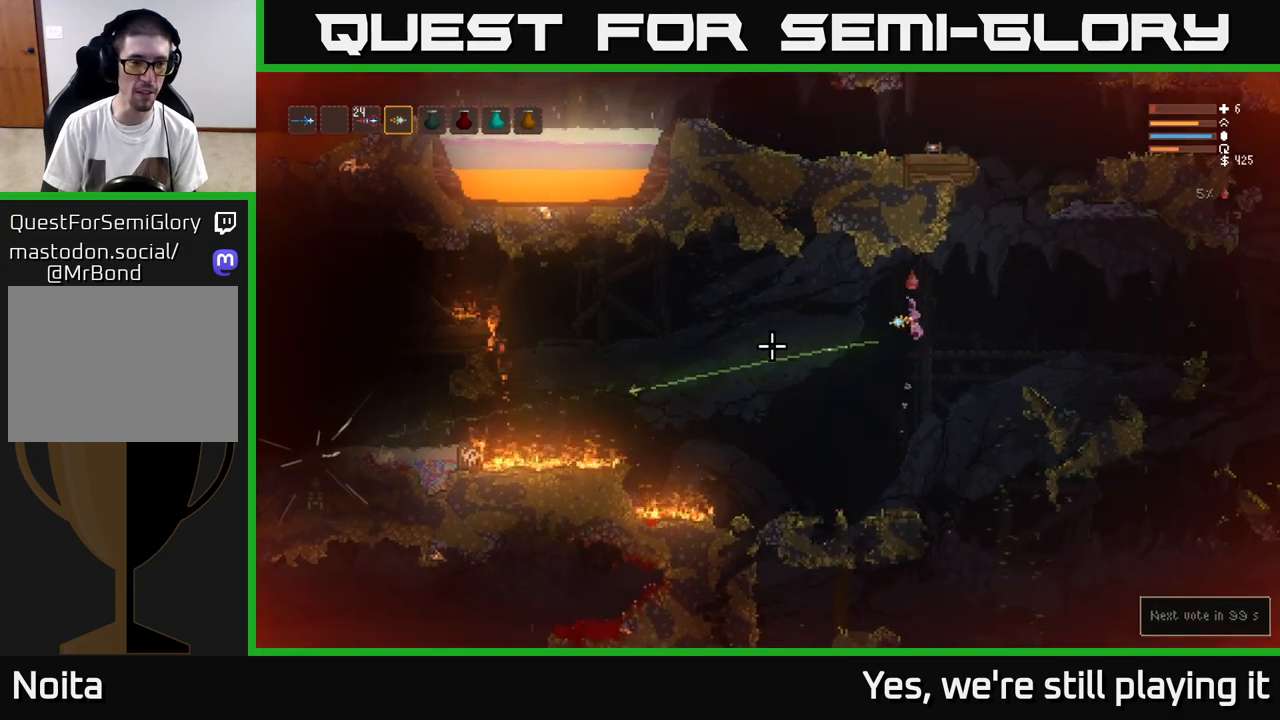
{"dt_ms": 500, "buttons": [], "left_stick": "center", "right_stick": "left", "events": [[17, "left_stick", "left"], [200, "left_stick", "center"], [250, "R2", "down"], [283, "L2", "down"], [367, "R2", "up"], [400, "L2", "up"]]}
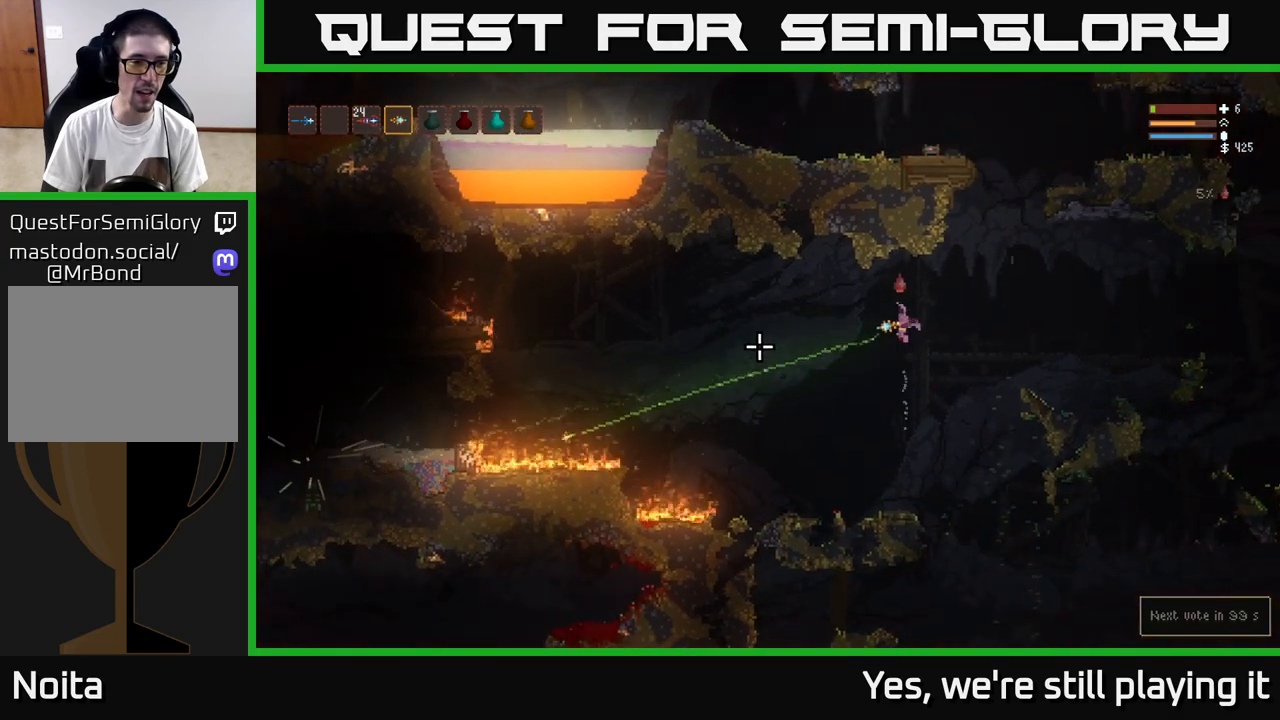
{"dt_ms": 500, "buttons": [], "left_stick": "center", "right_stick": "left", "events": [[167, "R2", "down"], [183, "L2", "down"], [267, "R2", "up"], [267, "left_stick", "left"], [317, "L2", "up"], [367, "left_stick", "center"]]}
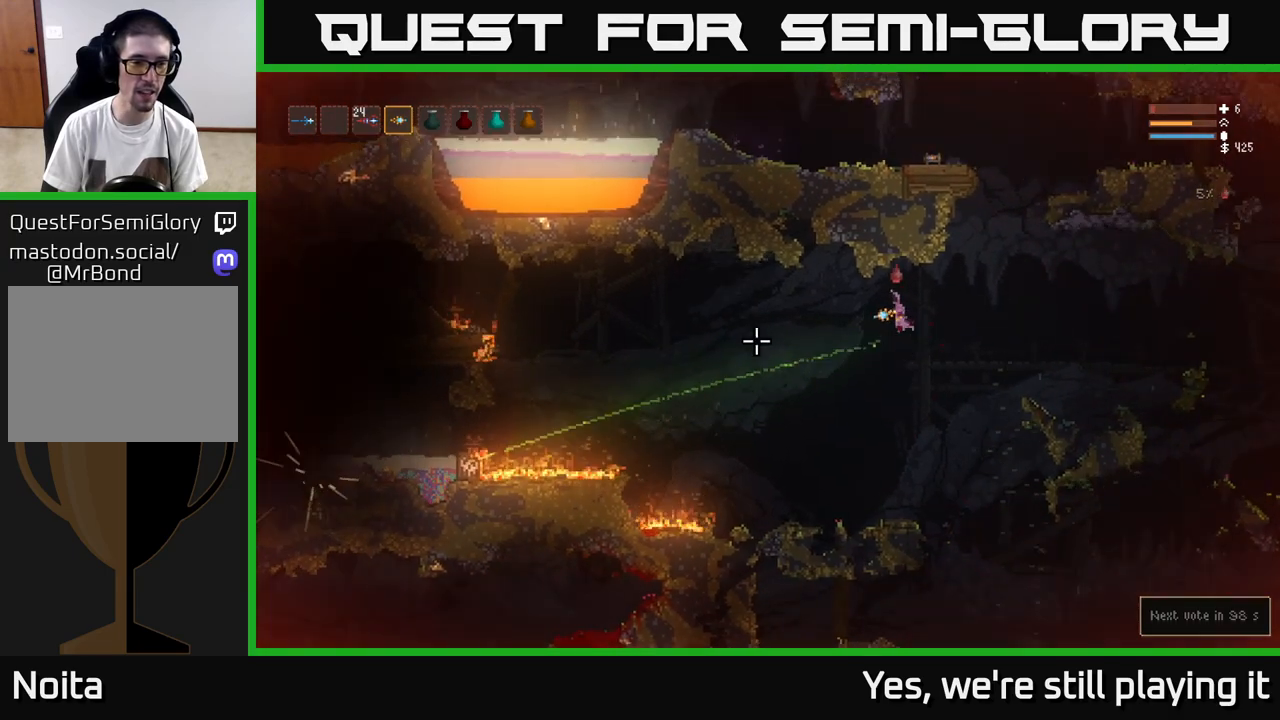
{"dt_ms": 500, "buttons": [], "left_stick": "center", "right_stick": "left", "events": [[183, "R2", "down"], [250, "L2", "down"], [267, "R2", "up"], [383, "L2", "up"]]}
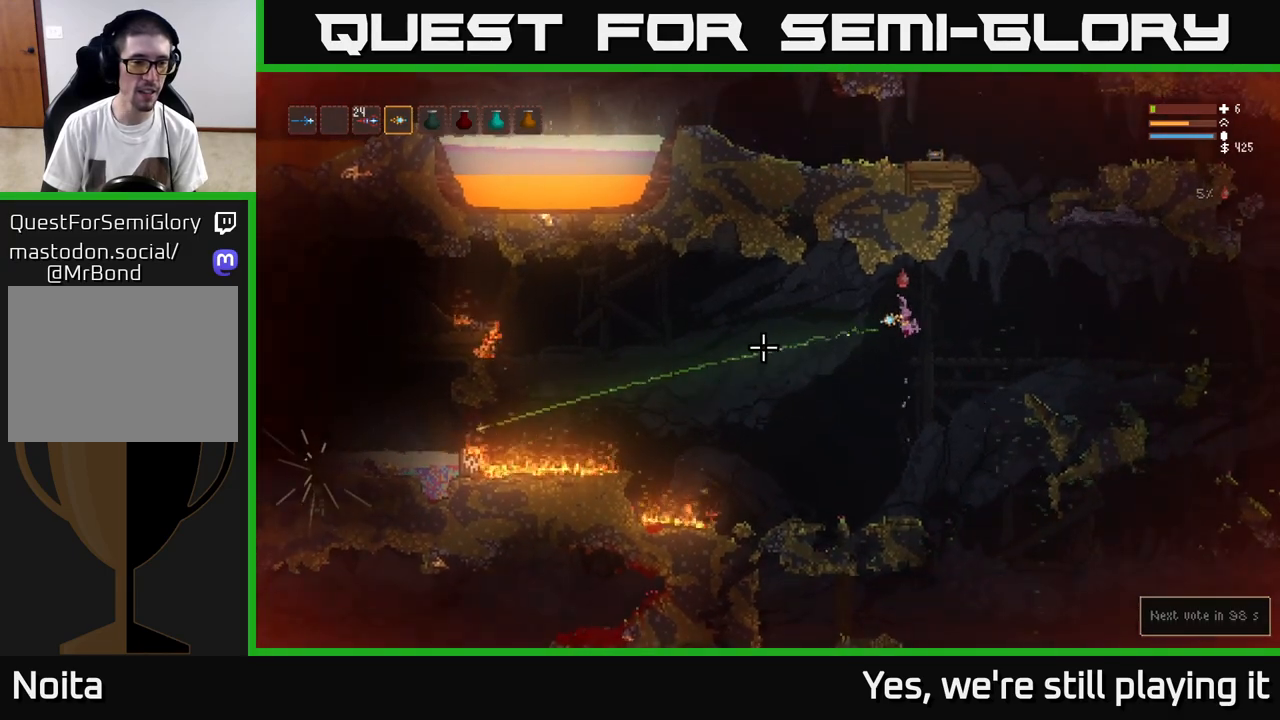
{"dt_ms": 500, "buttons": [], "left_stick": "center", "right_stick": "left", "events": [[217, "R2", "down"], [217, "left_stick", "right"], [250, "L2", "down"], [300, "R2", "up"], [350, "left_stick", "center"], [383, "L2", "up"]]}
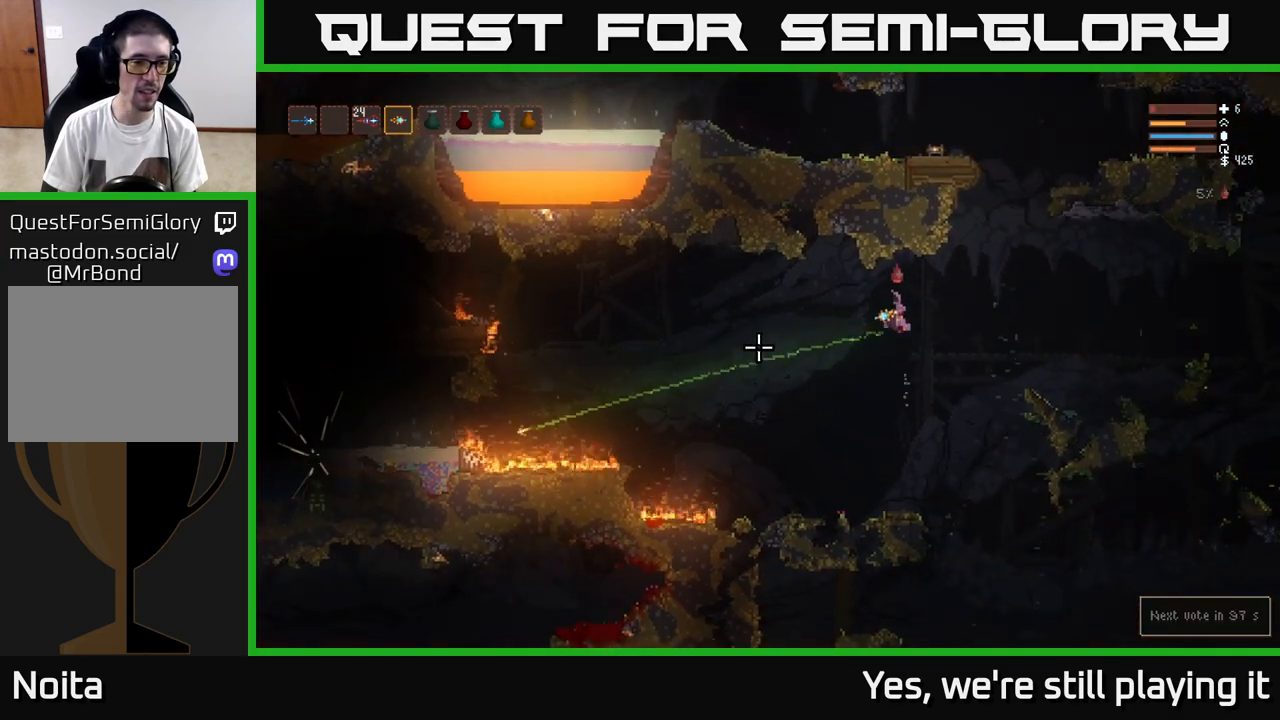
{"dt_ms": 500, "buttons": [], "left_stick": "center", "right_stick": "left", "events": [[283, "L2", "down"], [450, "L2", "up"]]}
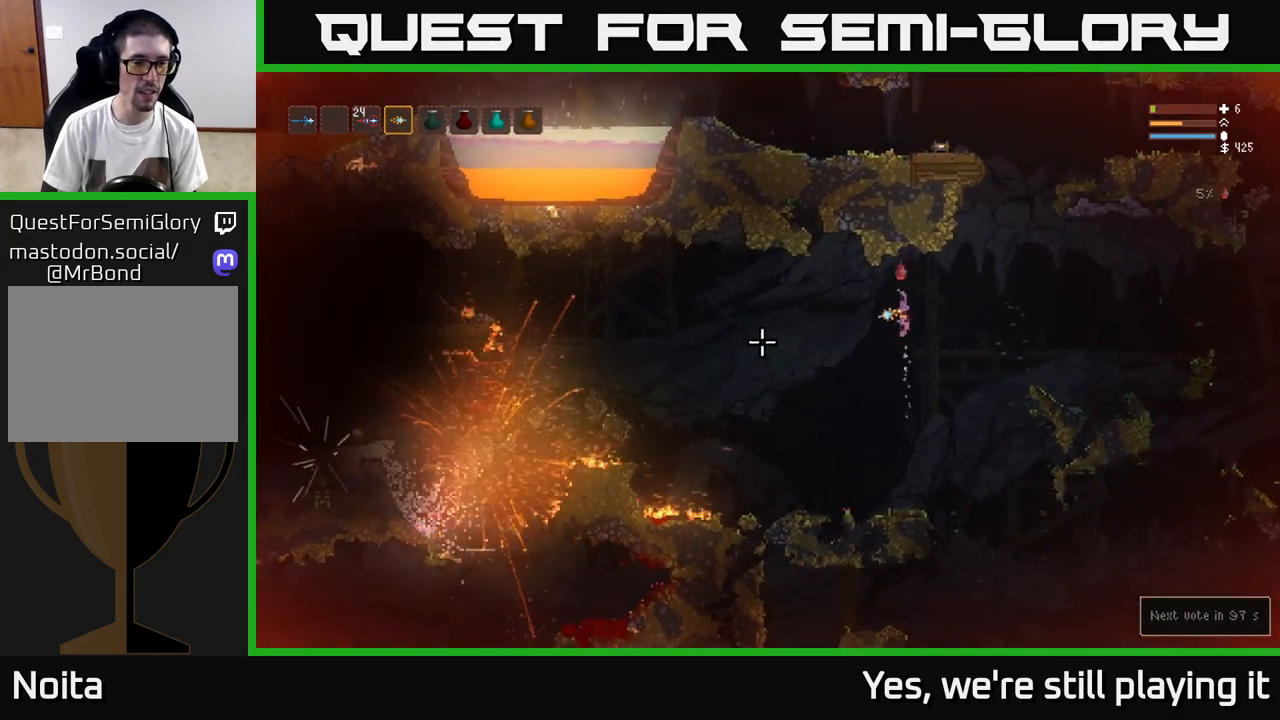
{"dt_ms": 500, "buttons": ["L2"], "left_stick": "center", "right_stick": "left", "events": [[167, "left_stick", "left"], [317, "left_stick", "center"], [433, "L2", "down"]]}